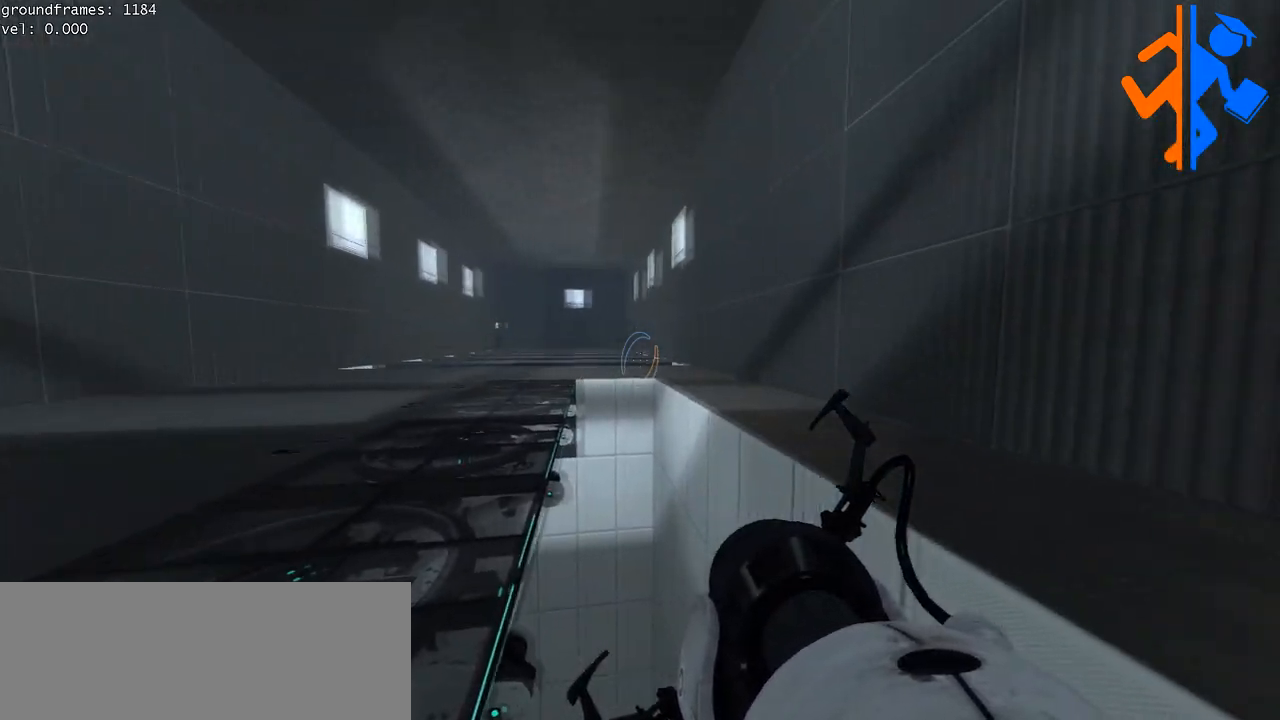
Gameplay with keyboard and mouse; each line is a JSON object with the keys and mouse buttons held at the frame after it. "events" lists presses ("down") and releases ("up") of "a", "ctrl", "d", "e", "s", "w", "mouse_left" and "mouse_right" between this image and that frame as [ms after this image, input, new state], when the widget could be followed in between; "space" appears only as held states. "mouse_left", "mouse_right" = the "left", "right" buttons of the "mouse" list. No other keys are recorded. Mouse movement is not recorded.
{"keys": ["a"], "mouse": []}
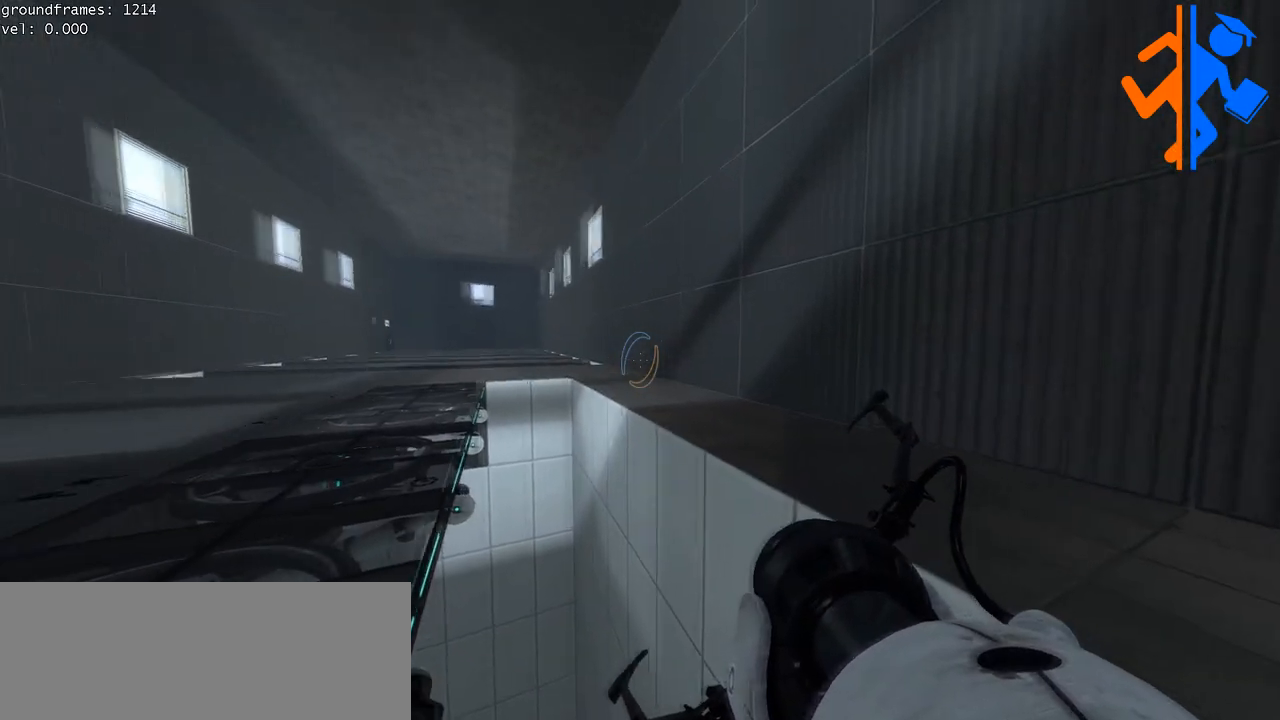
{"keys": [], "mouse": [], "events": [[501, "a", "up"]]}
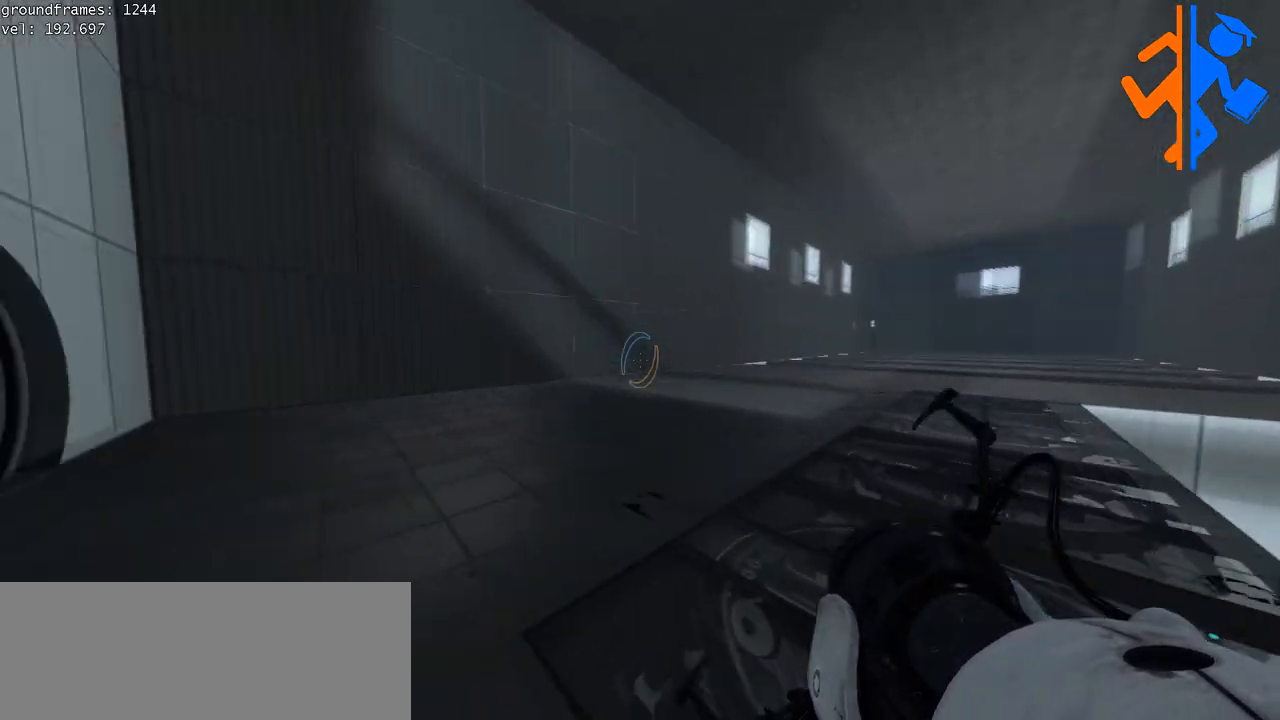
{"keys": ["d"], "mouse": [], "events": [[83, "d", "down"]]}
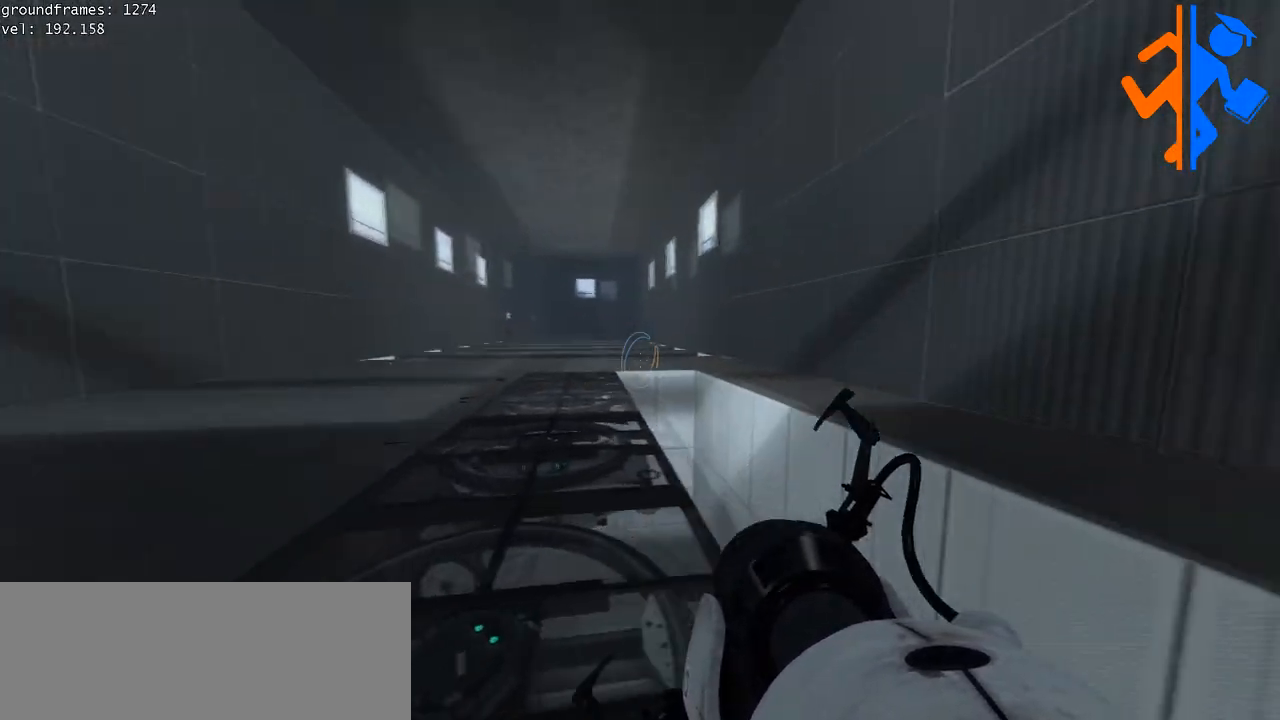
{"keys": [], "mouse": []}